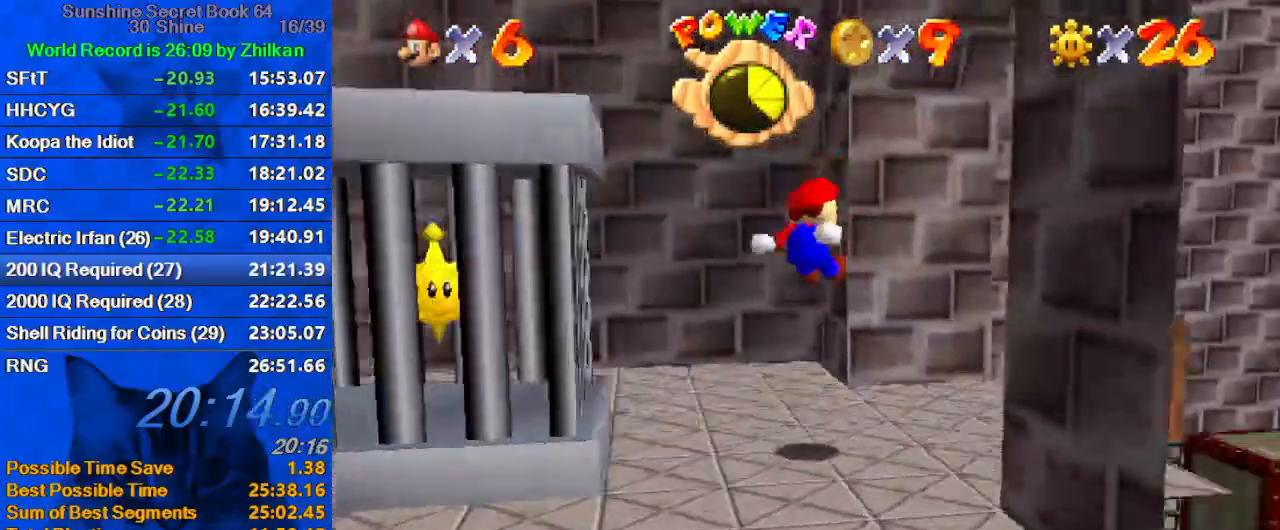
Gameplay with keyboard; each line is a JSON object with the keys held at the frame after it. "events" lists presses ("down") and releases ("up") of "a", "c", "ctrl", "d", "down", "left", "return", "right", "s", "shift", "up", "w", "x" and "y" between this image and that frame as [ms after this image, input, new state], when the widget could be followed in between. No other keys are recorded. Mouse input is not recorded.
{"keys": ["left", "shift", "y"], "events": [[100, "down", "up"], [100, "y", "down"], [200, "left", "down"], [200, "up", "down"], [233, "left", "up"], [400, "shift", "down"], [433, "left", "down"], [433, "up", "up"]]}
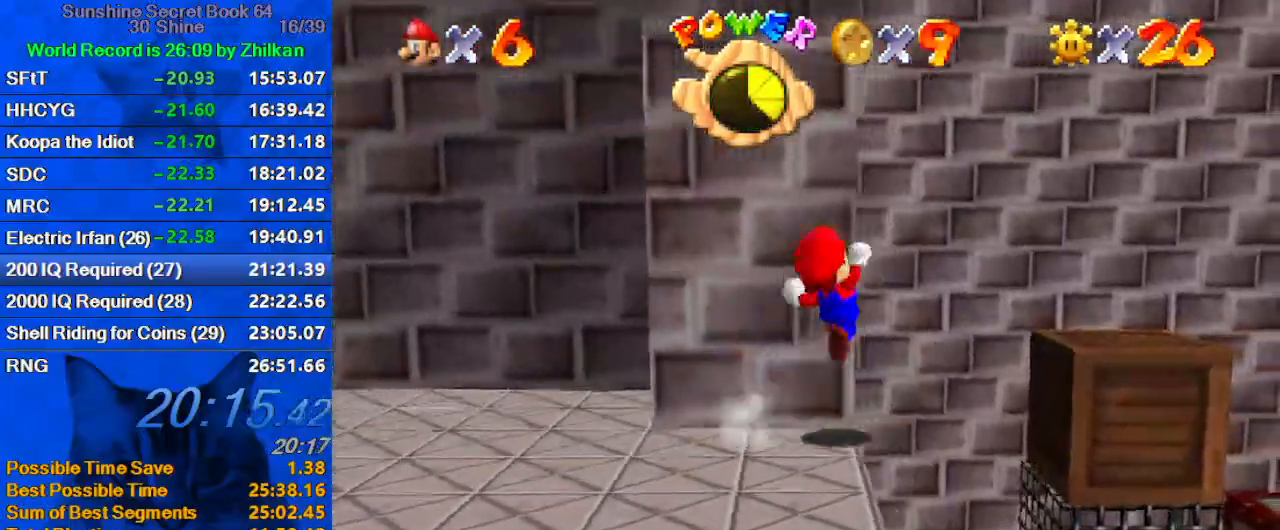
{"keys": ["up"], "events": [[33, "left", "up"], [33, "y", "up"], [67, "shift", "up"], [167, "left", "down"], [367, "left", "up"], [467, "up", "down"]]}
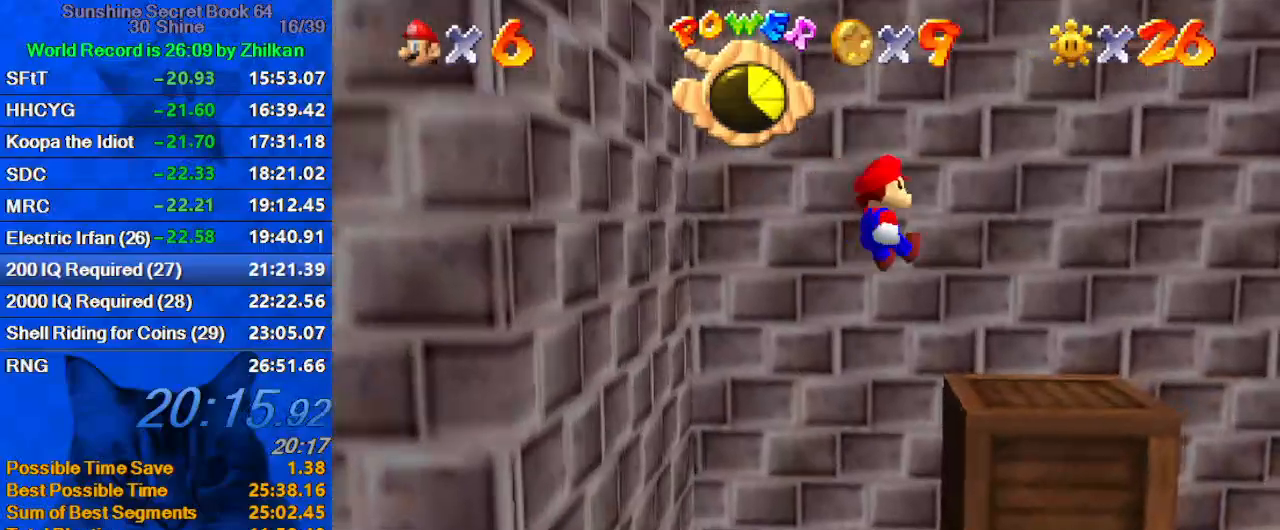
{"keys": [], "events": [[33, "s", "down"], [33, "up", "up"], [133, "left", "down"], [200, "up", "down"], [233, "s", "up"], [333, "up", "up"], [433, "left", "up"]]}
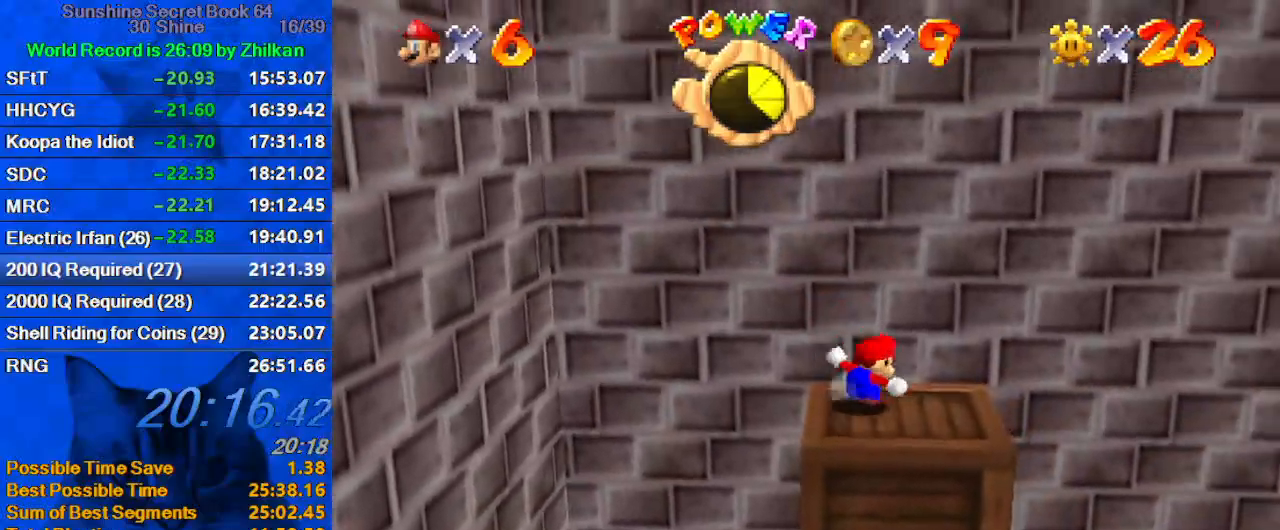
{"keys": ["down", "left"], "events": [[100, "down", "down"], [100, "right", "down"], [167, "shift", "down"], [200, "y", "down"], [233, "right", "up"], [333, "shift", "up"], [400, "y", "up"], [467, "left", "down"]]}
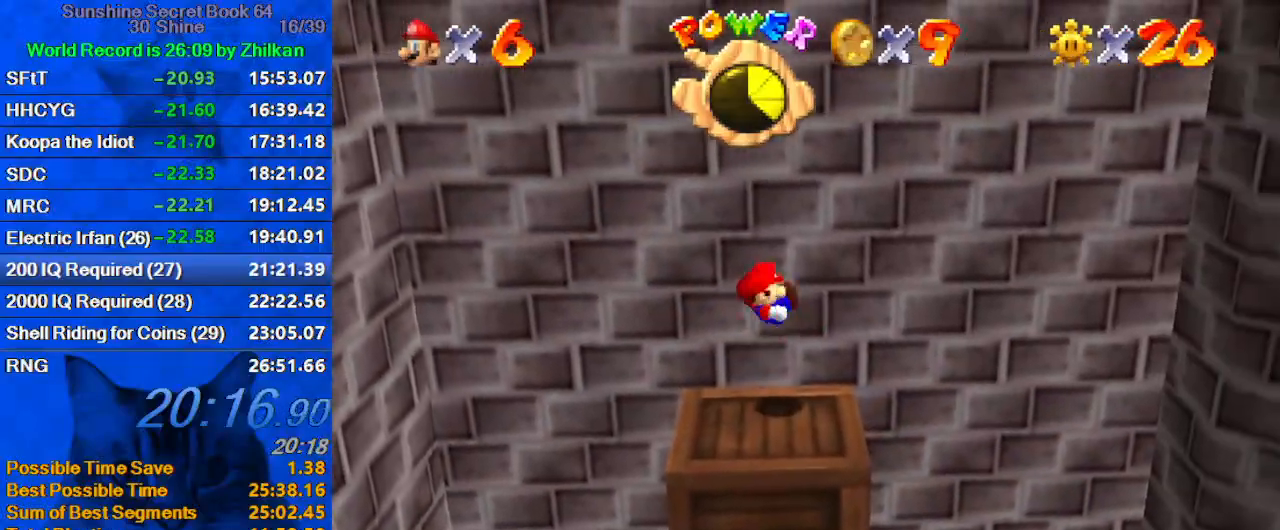
{"keys": [], "events": [[300, "left", "up"], [500, "down", "up"]]}
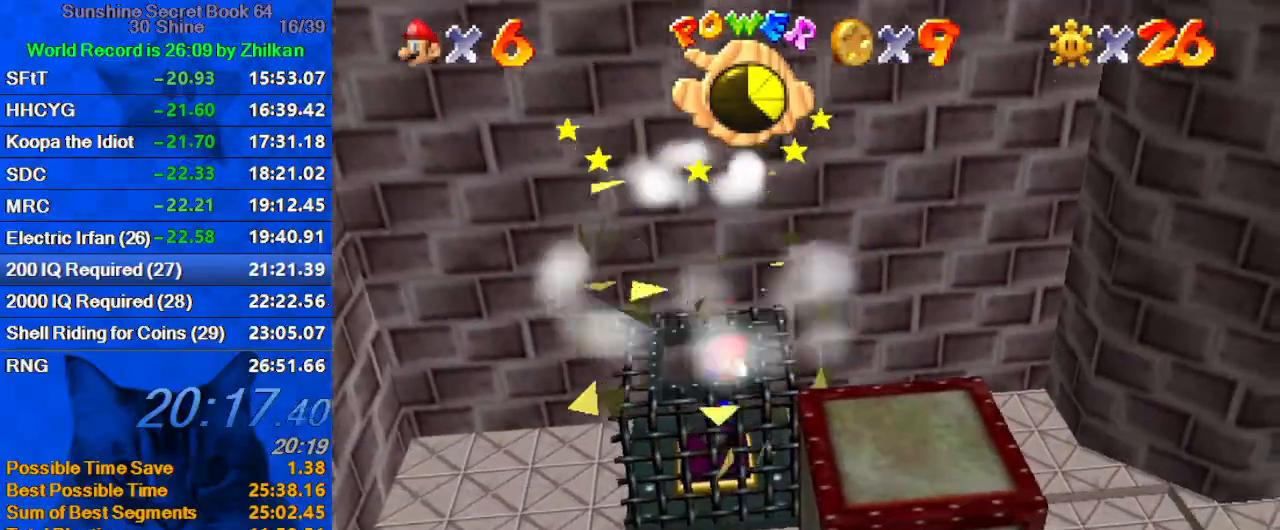
{"keys": ["ctrl", "right", "shift"], "events": [[233, "shift", "down"], [267, "down", "down"], [267, "right", "down"], [333, "down", "up"], [500, "ctrl", "down"]]}
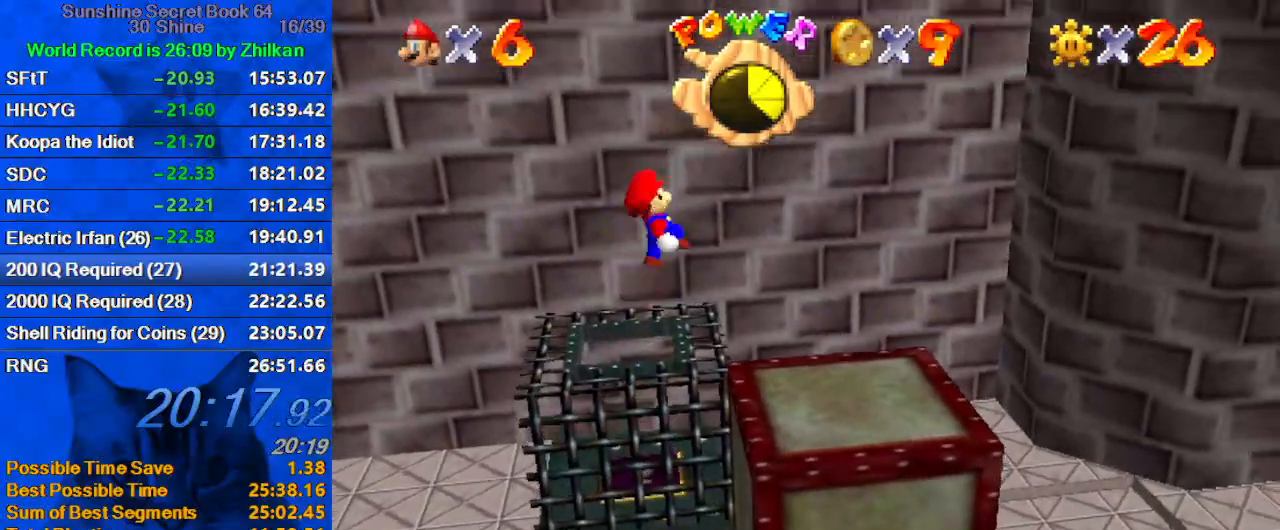
{"keys": ["d", "down", "left"], "events": [[100, "shift", "up"], [200, "ctrl", "up"], [200, "down", "down"], [233, "d", "down"], [300, "w", "down"], [400, "d", "up"], [400, "right", "up"], [400, "w", "up"], [433, "d", "down"], [467, "left", "down"]]}
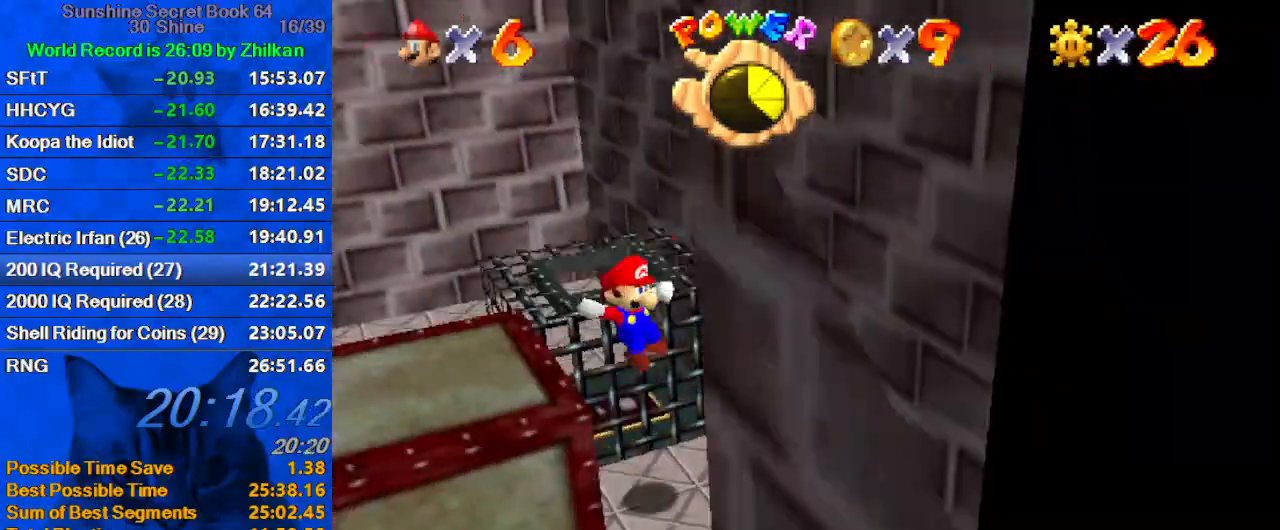
{"keys": ["left"], "events": [[133, "d", "up"], [133, "down", "up"]]}
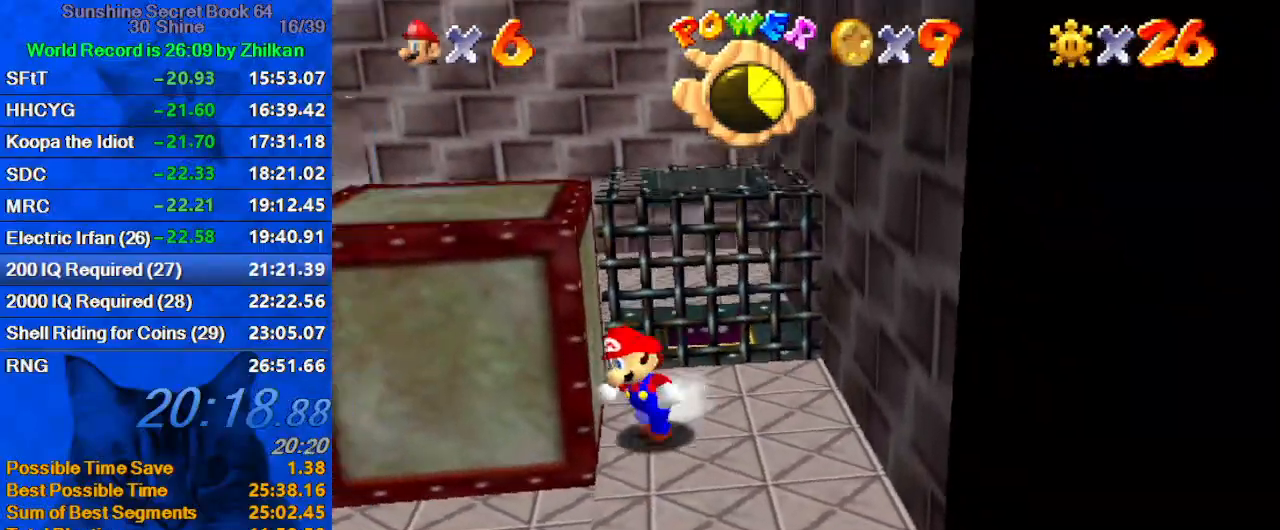
{"keys": ["left"], "events": []}
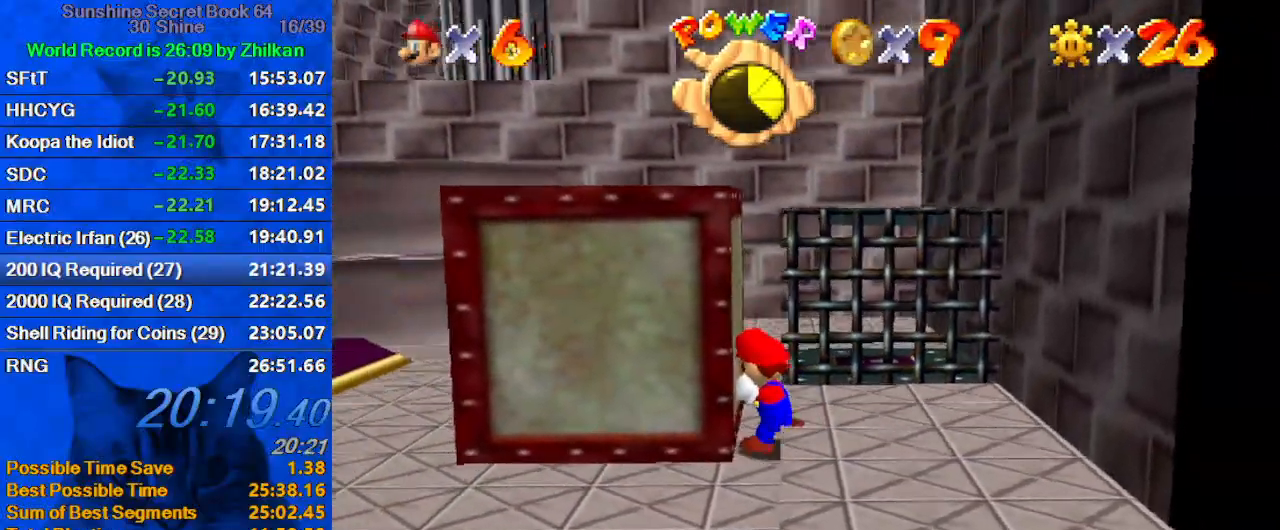
{"keys": ["left"], "events": []}
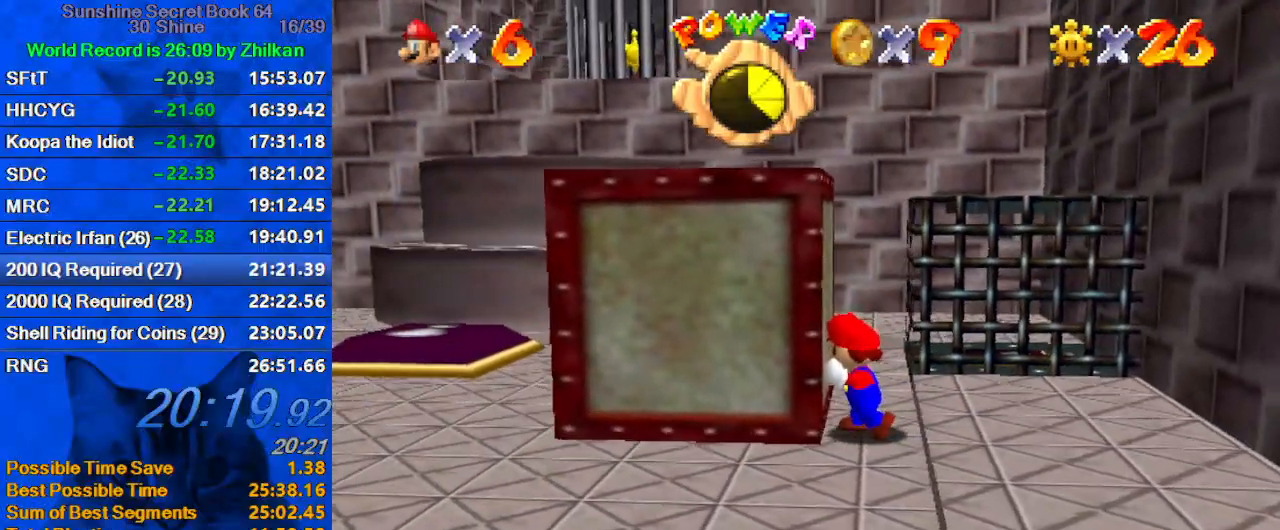
{"keys": ["left"], "events": []}
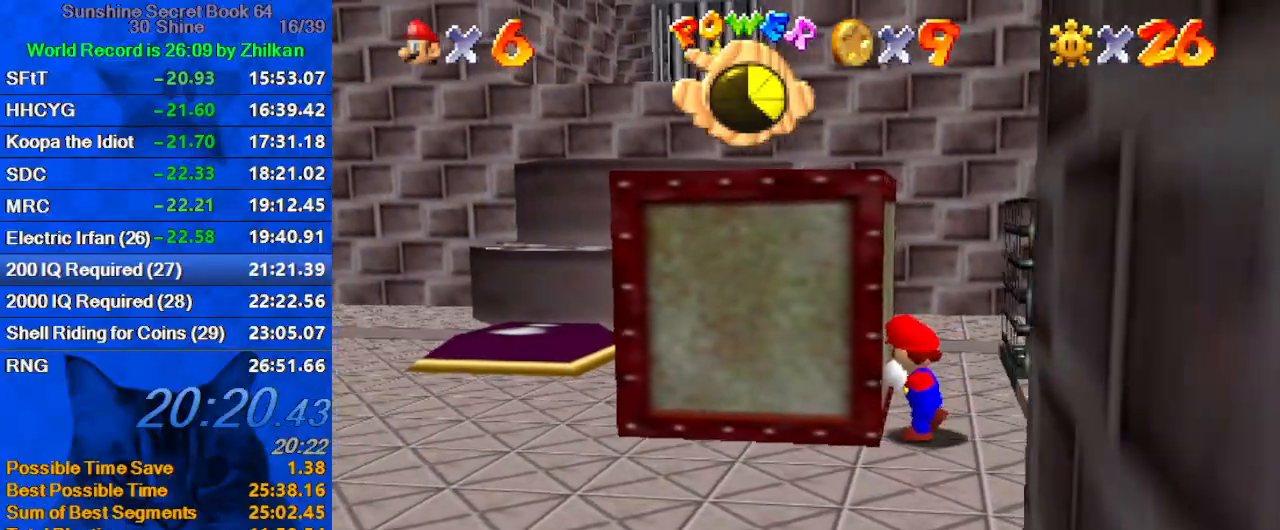
{"keys": ["left"], "events": []}
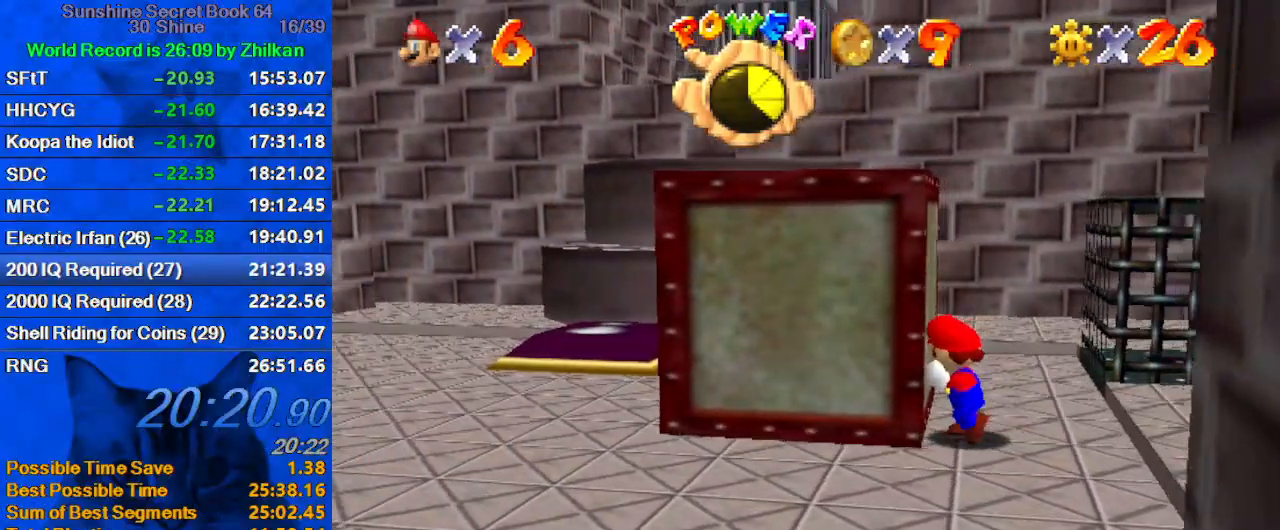
{"keys": ["left"], "events": []}
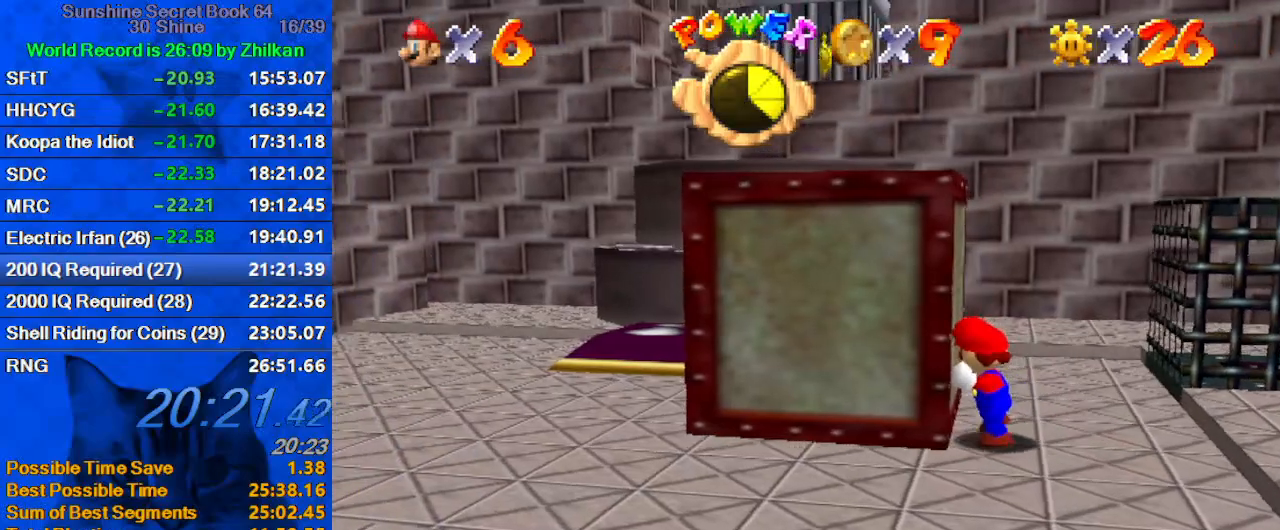
{"keys": ["left"], "events": []}
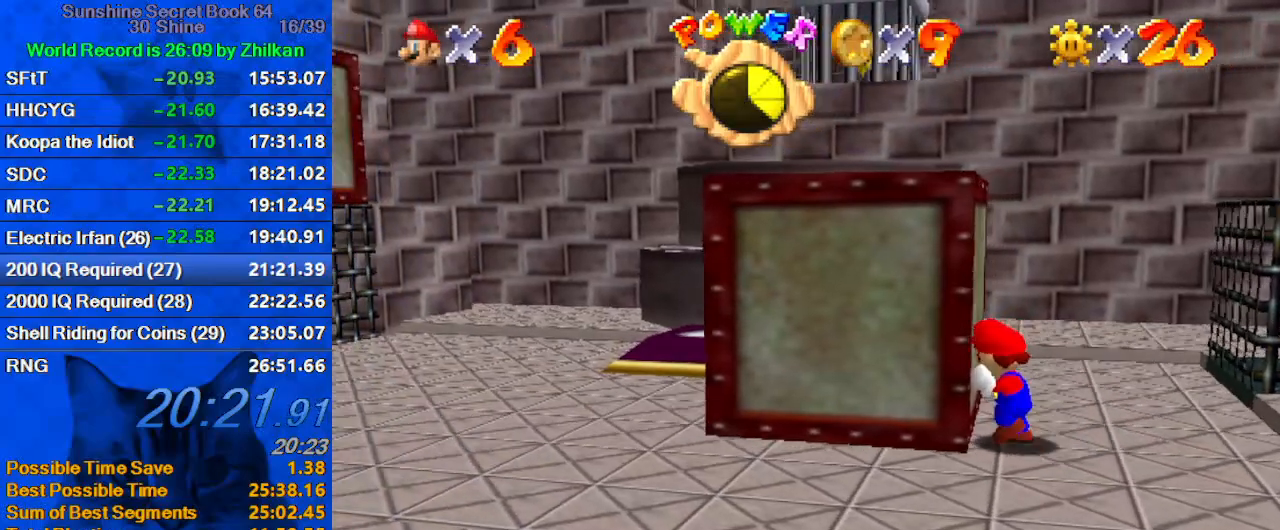
{"keys": ["left"], "events": []}
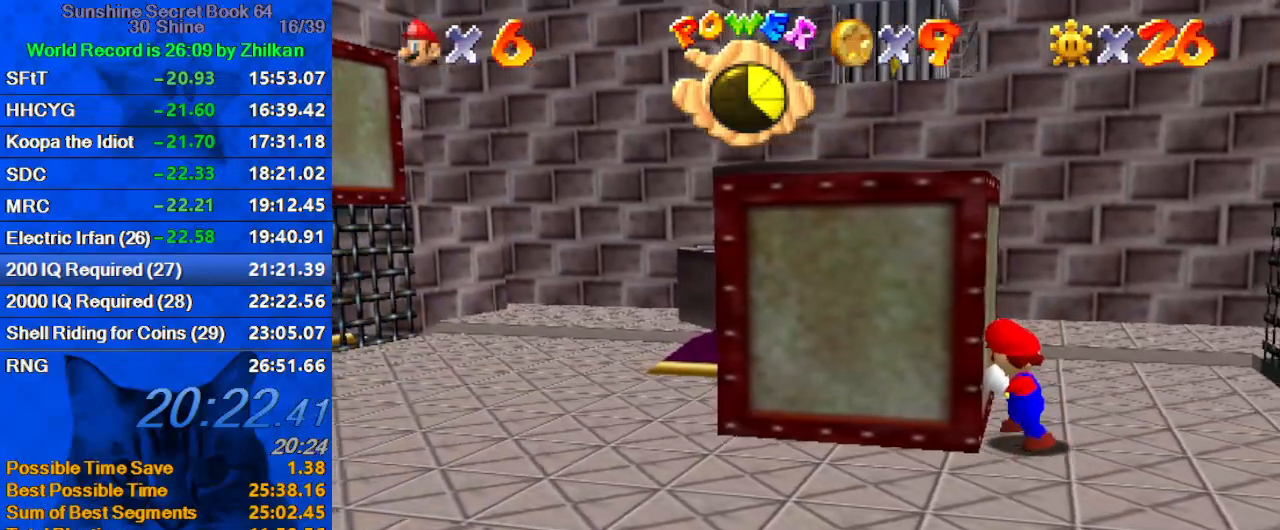
{"keys": ["left"], "events": []}
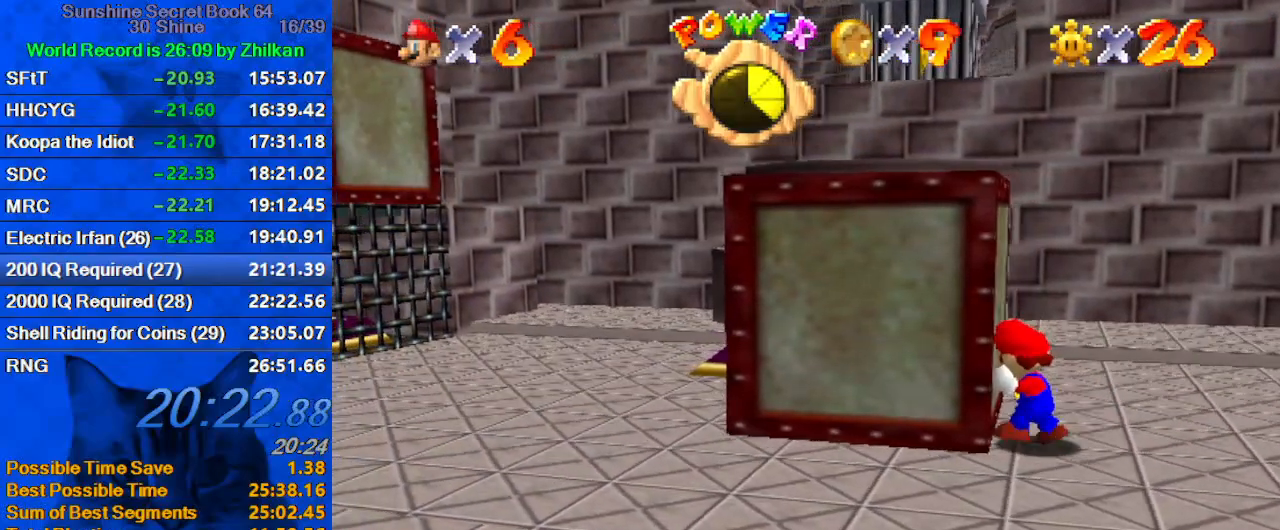
{"keys": ["left"], "events": []}
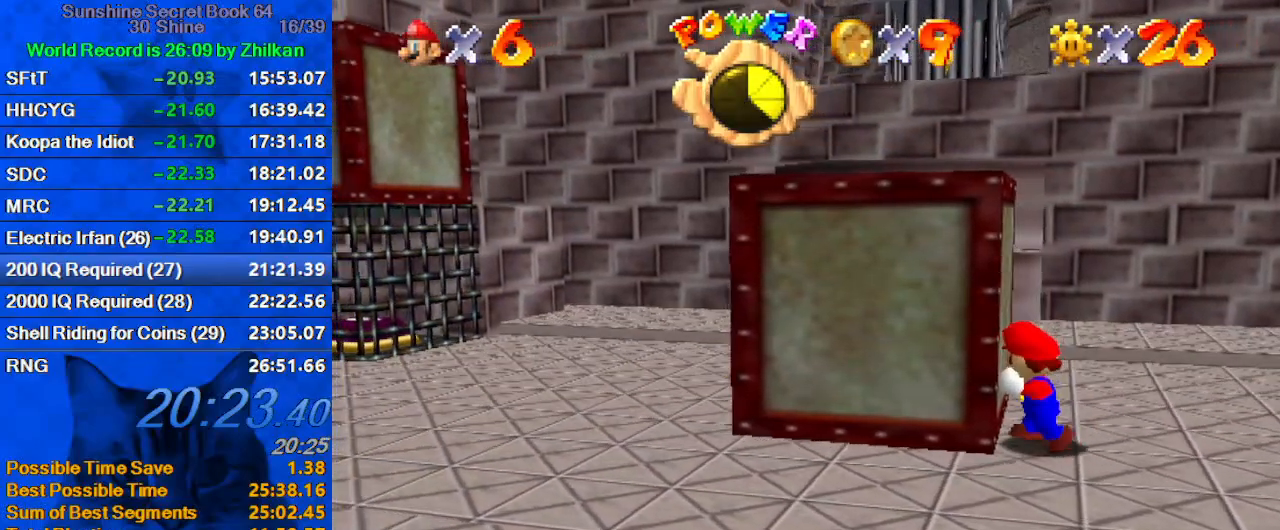
{"keys": ["left"], "events": []}
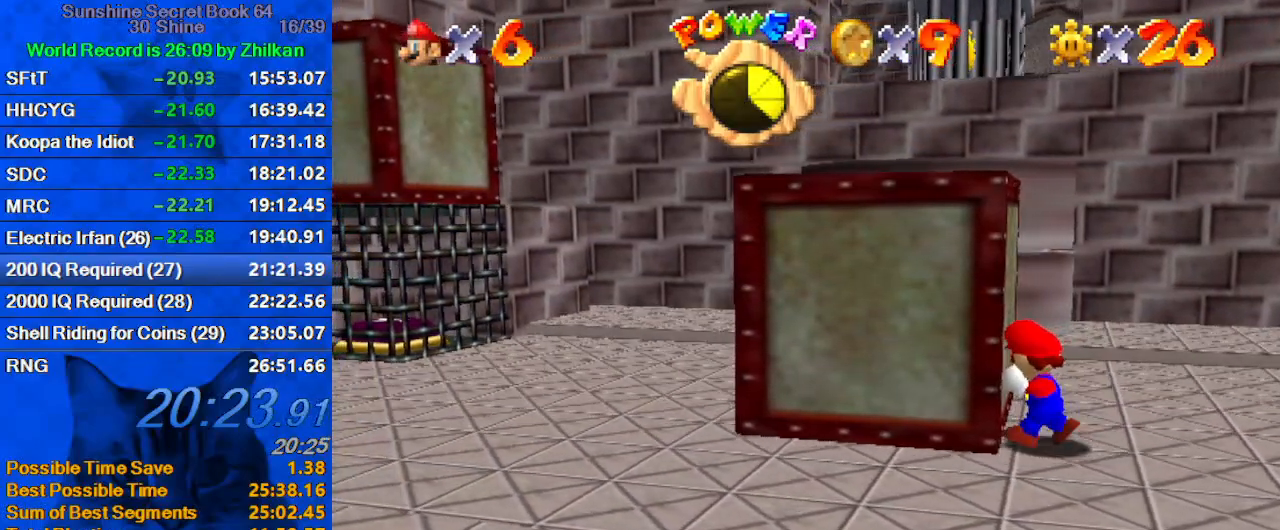
{"keys": ["left"], "events": []}
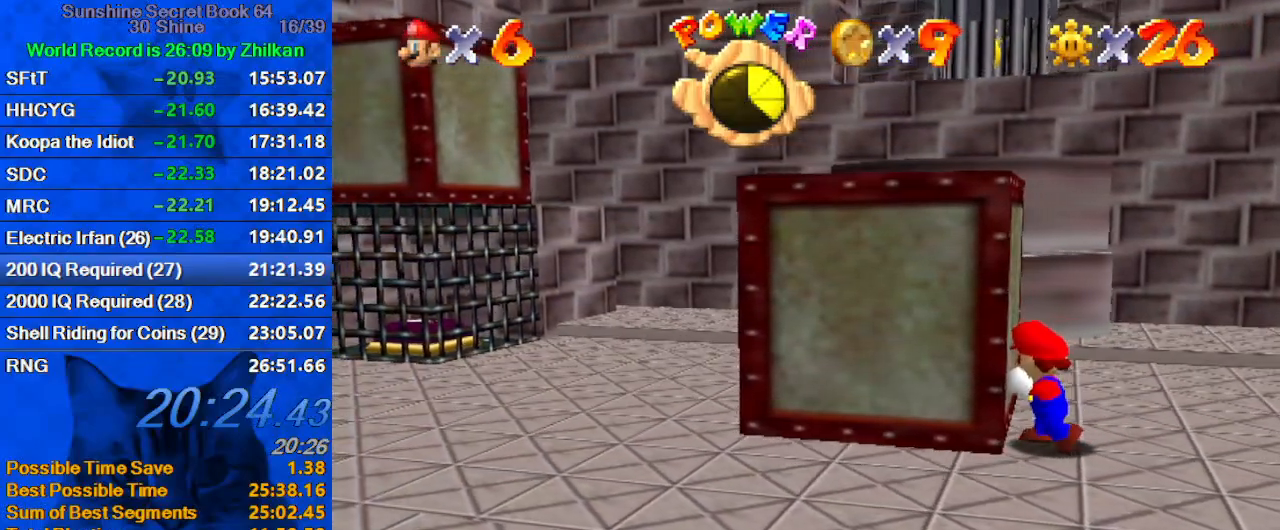
{"keys": ["left"], "events": []}
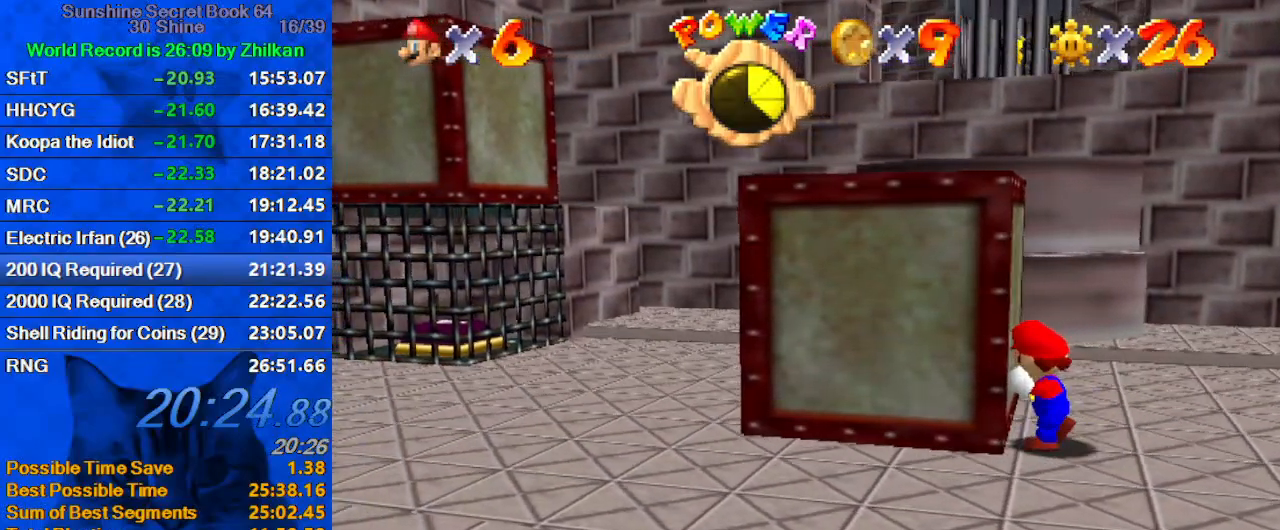
{"keys": ["left"], "events": []}
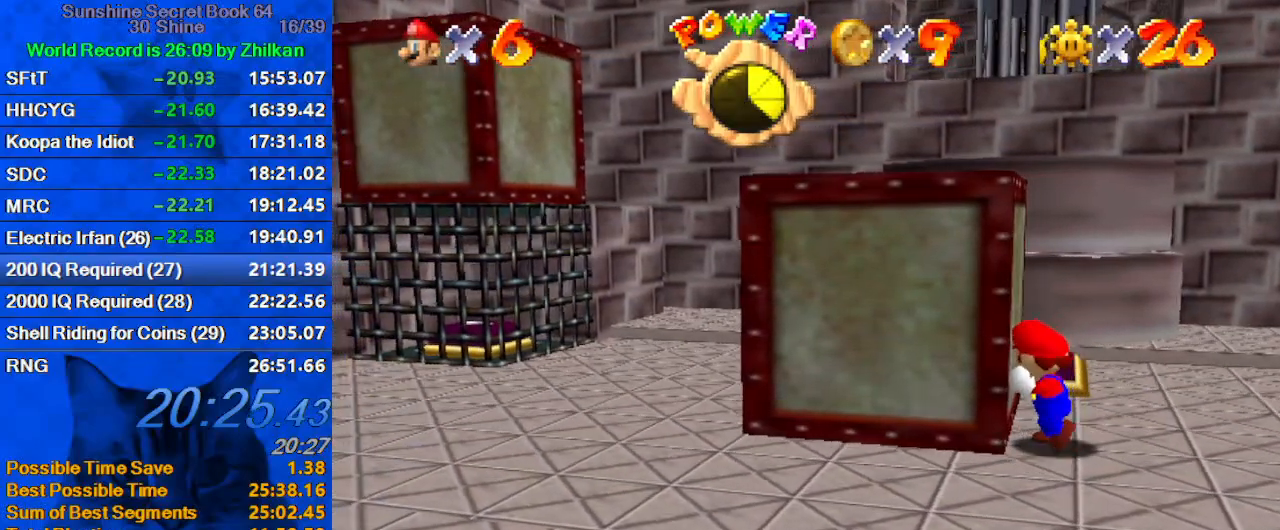
{"keys": ["left"], "events": []}
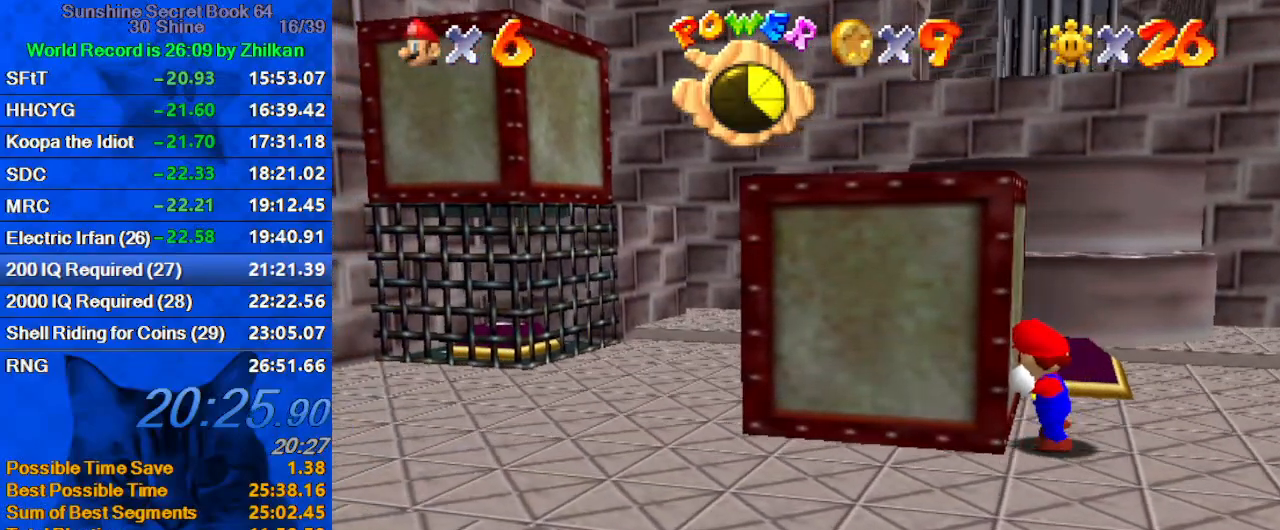
{"keys": ["left"], "events": []}
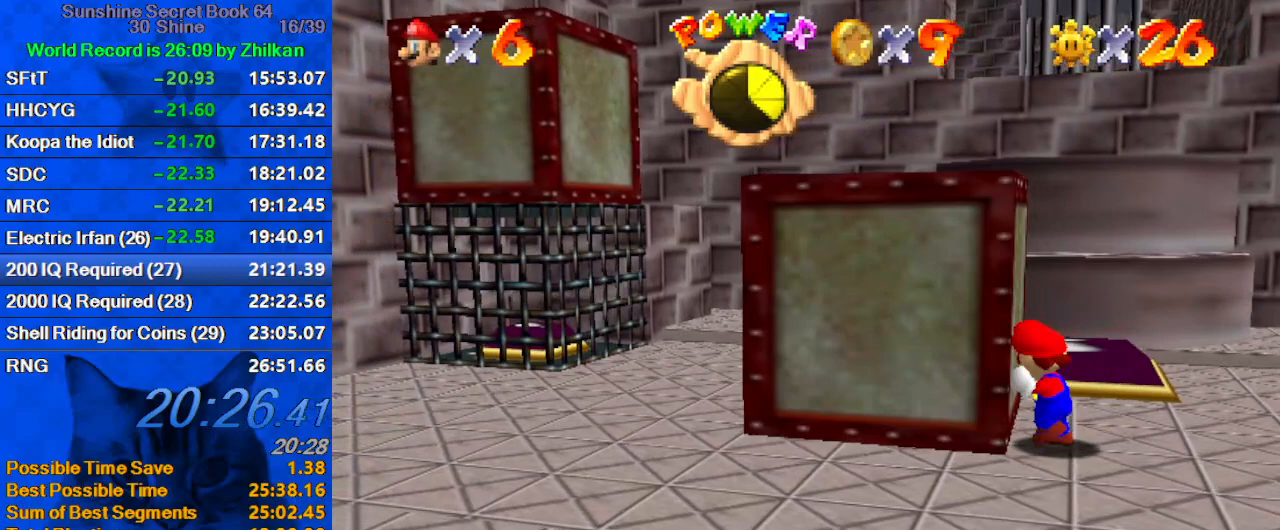
{"keys": ["left"], "events": []}
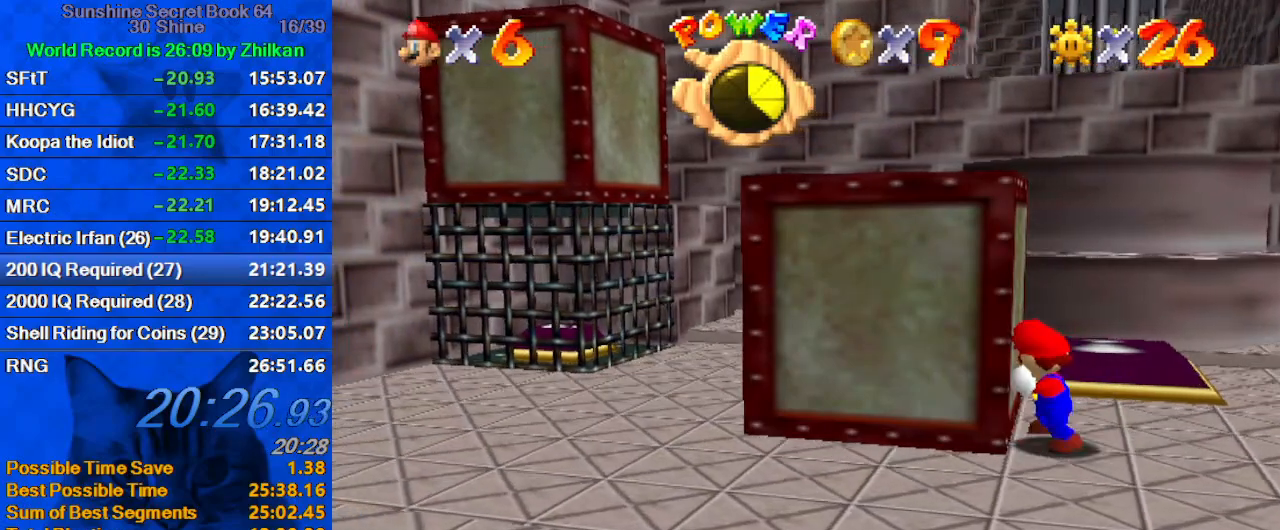
{"keys": ["left"], "events": [[333, "s", "down"], [500, "s", "up"]]}
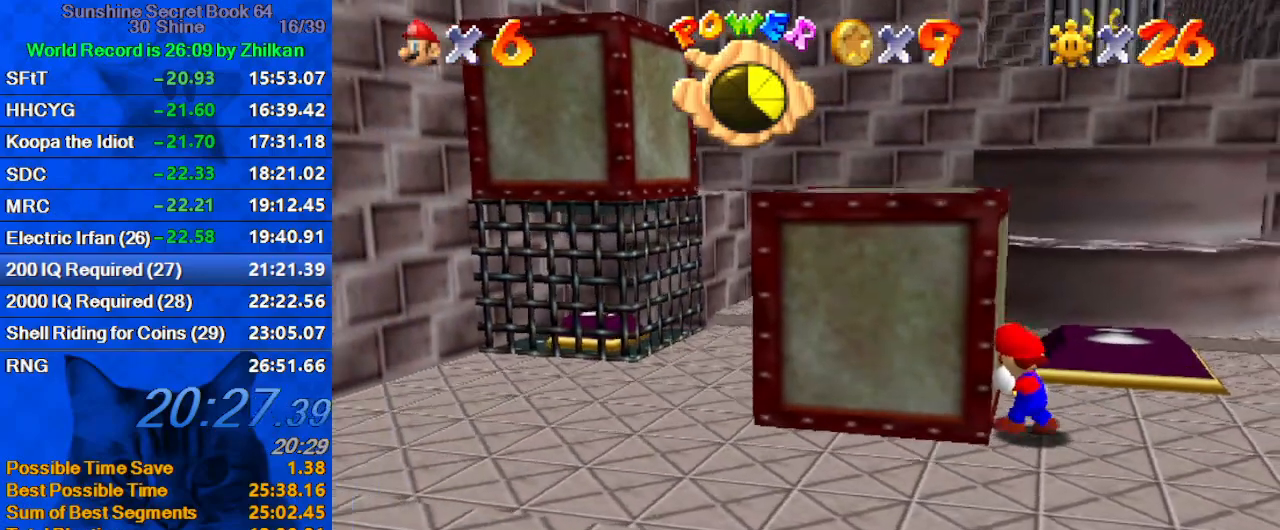
{"keys": ["left"], "events": []}
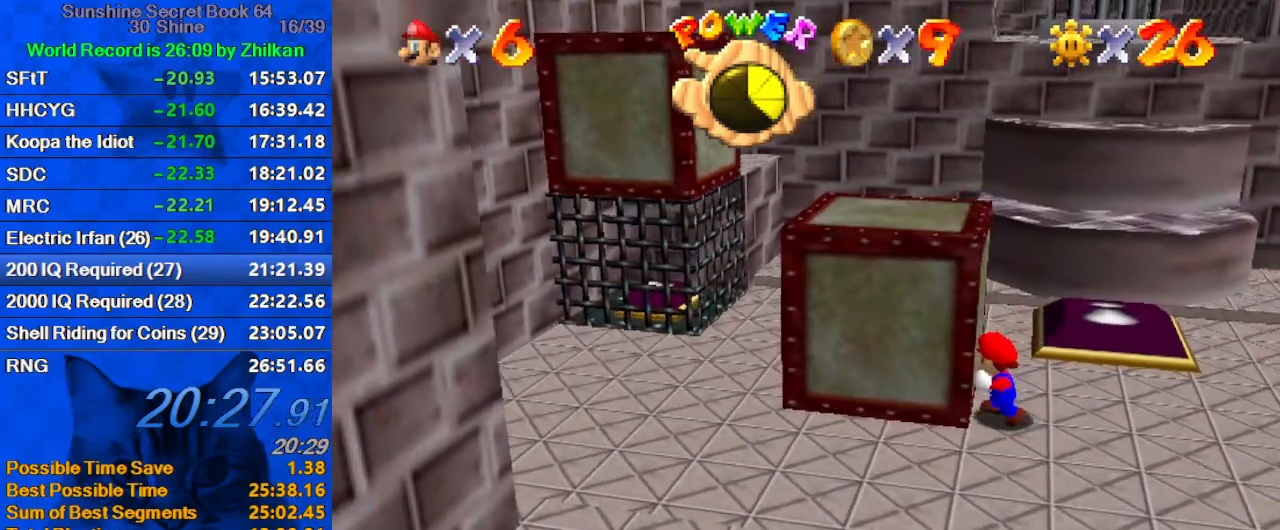
{"keys": ["left"], "events": []}
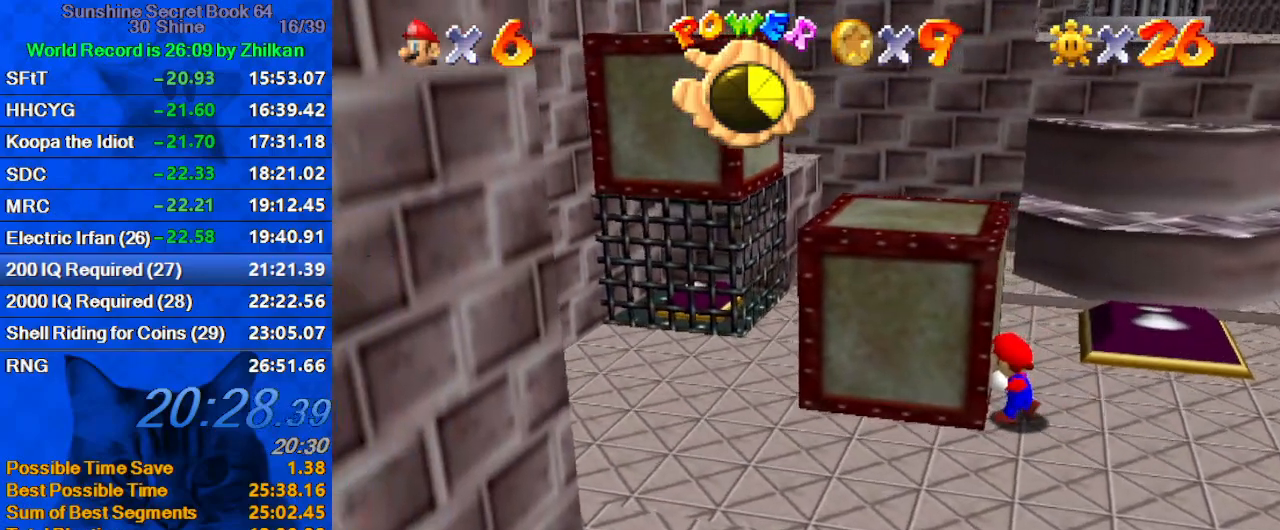
{"keys": ["left"], "events": []}
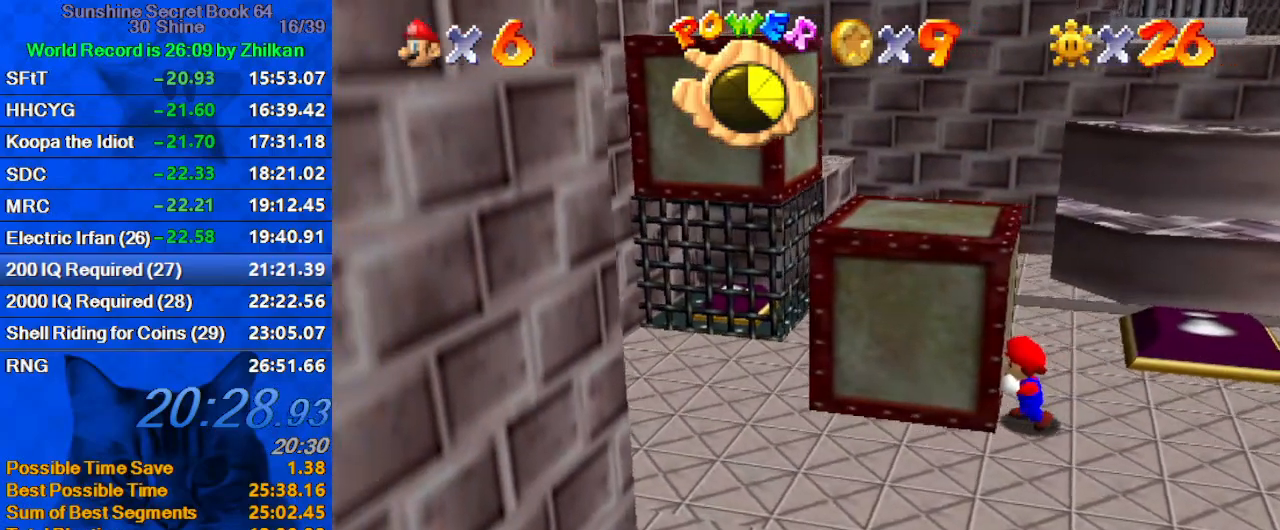
{"keys": ["left"], "events": []}
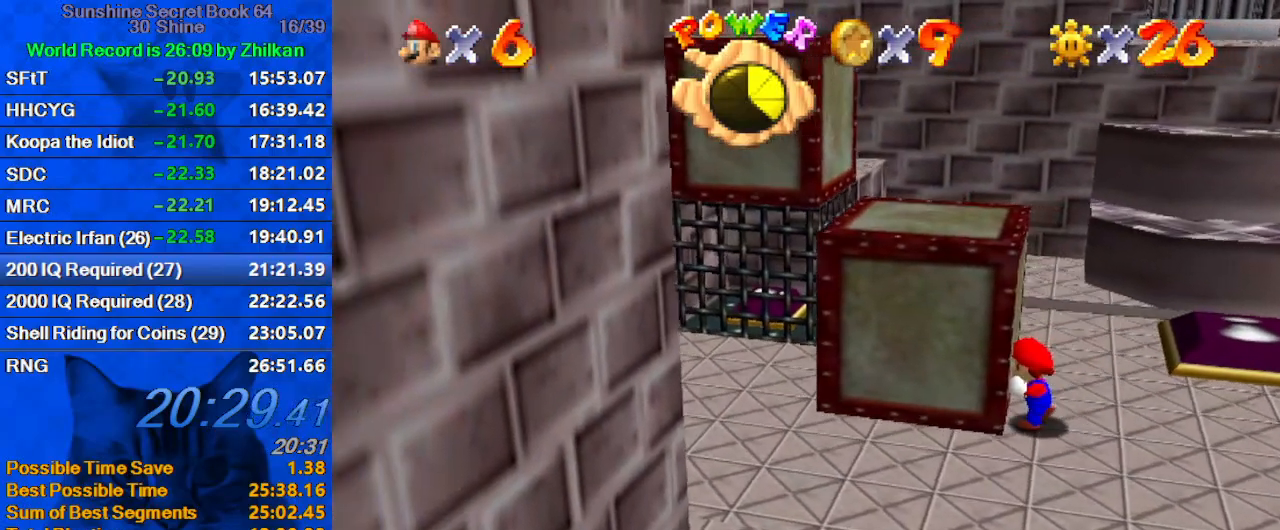
{"keys": ["left"], "events": []}